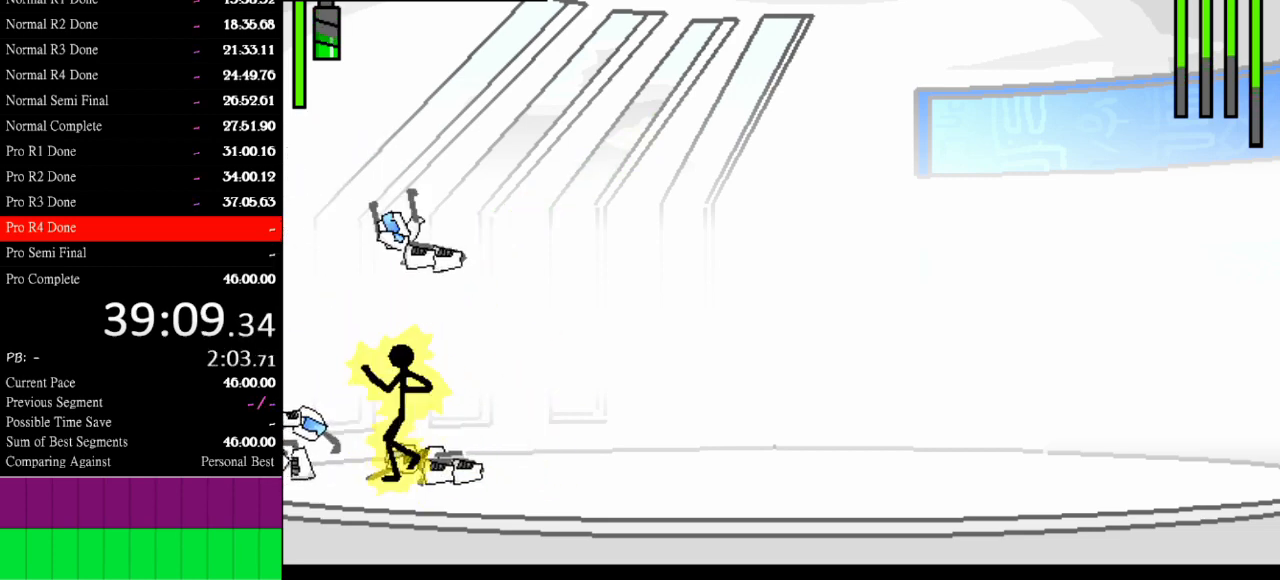
Gameplay with keyboard; each line is a JSON object with the keys held at the frame after it. "events" lists presses ("down") and releases ("up") of "a", "d", "down", "e", "left", "q", "right", "s", "space", "up" and "w" between this image and that frame as [ms after this image, input, new state], when the widget could be followed in between. No other keys are recorded. Mouse input is not recorded.
{"keys": ["right"], "events": []}
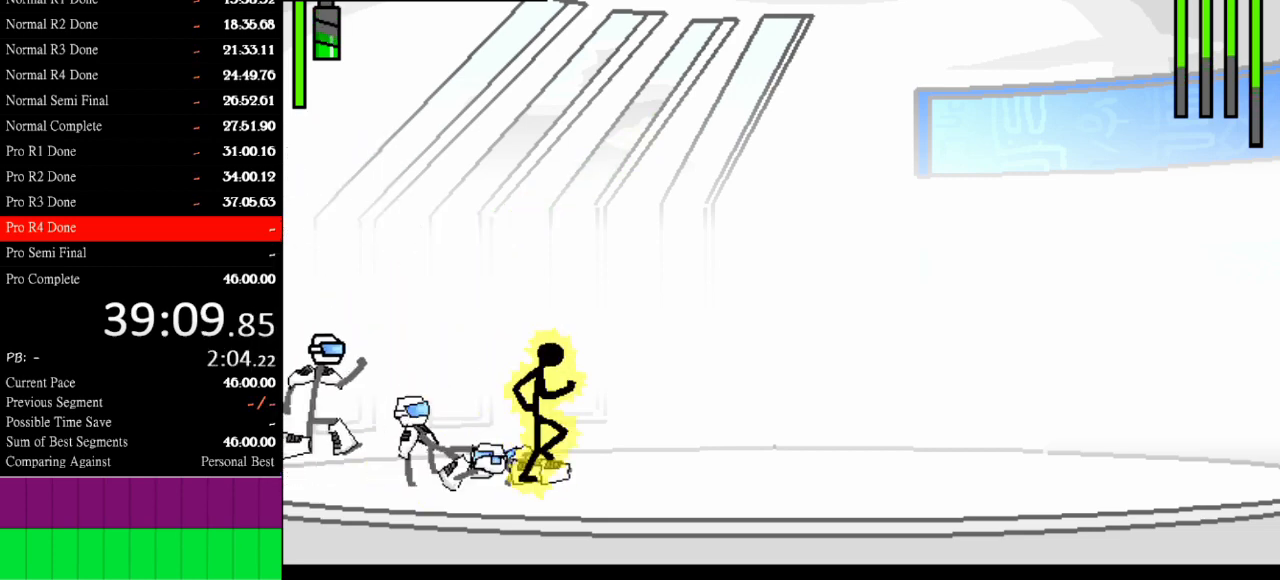
{"keys": ["left"], "events": [[267, "right", "up"], [500, "left", "down"]]}
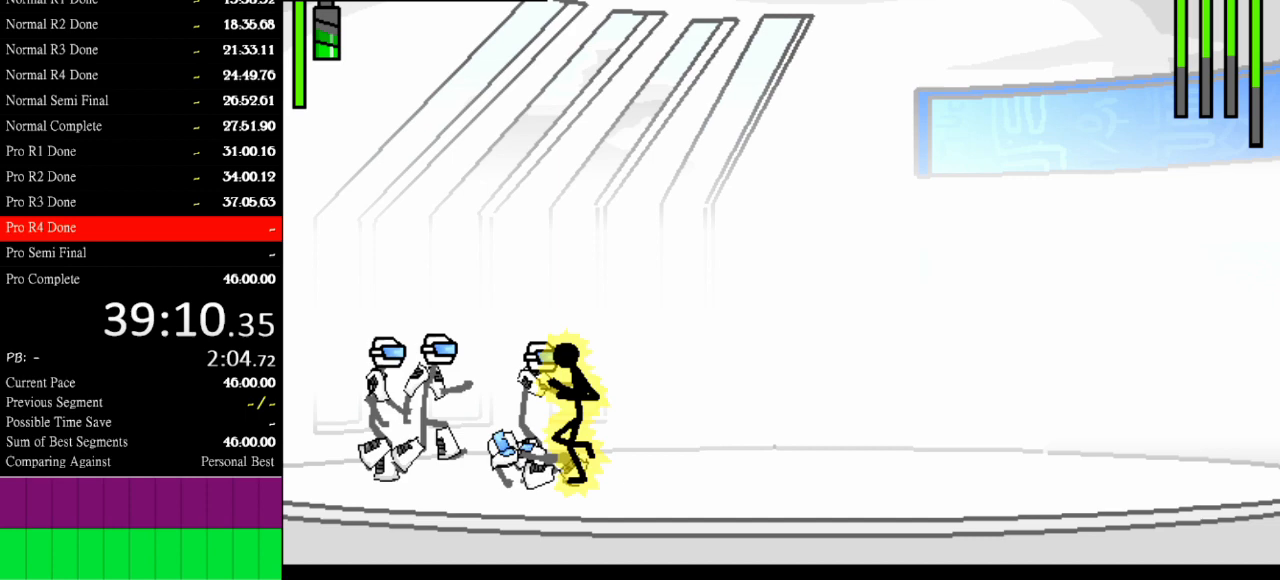
{"keys": ["a"], "events": [[100, "left", "up"], [200, "a", "down"]]}
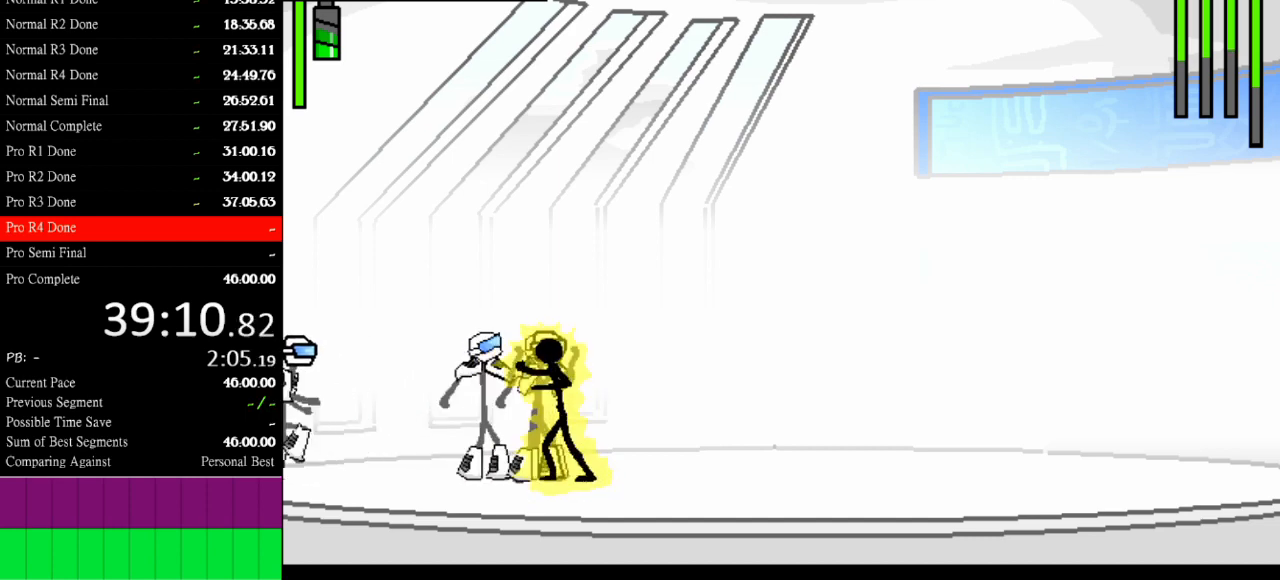
{"keys": ["s"], "events": [[67, "a", "up"], [67, "s", "down"]]}
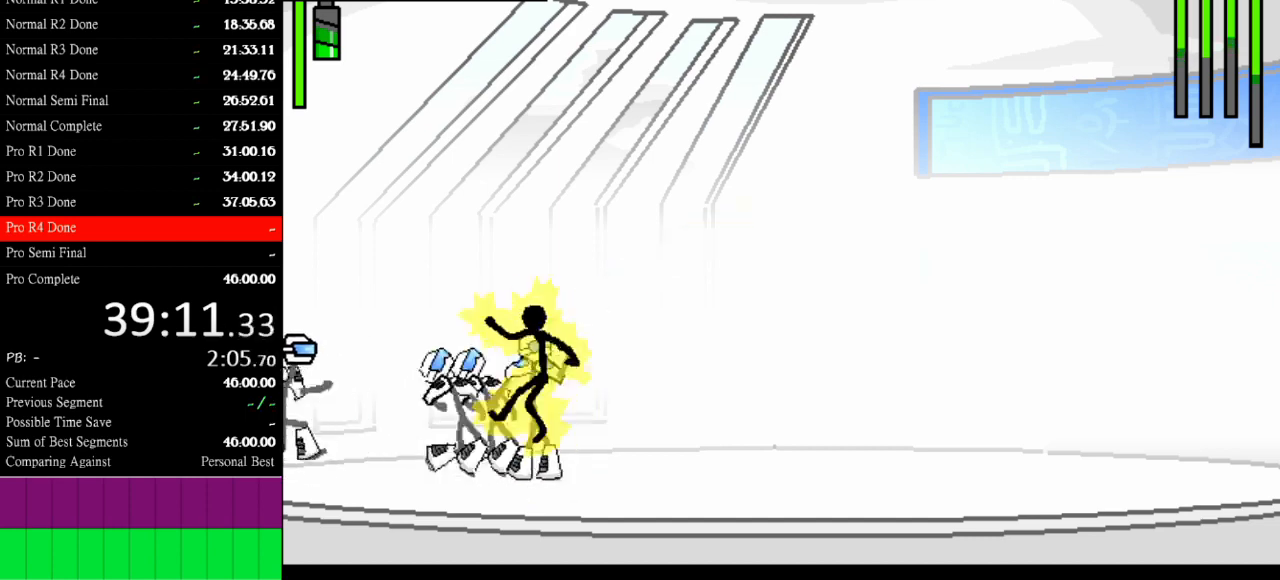
{"keys": ["s"], "events": []}
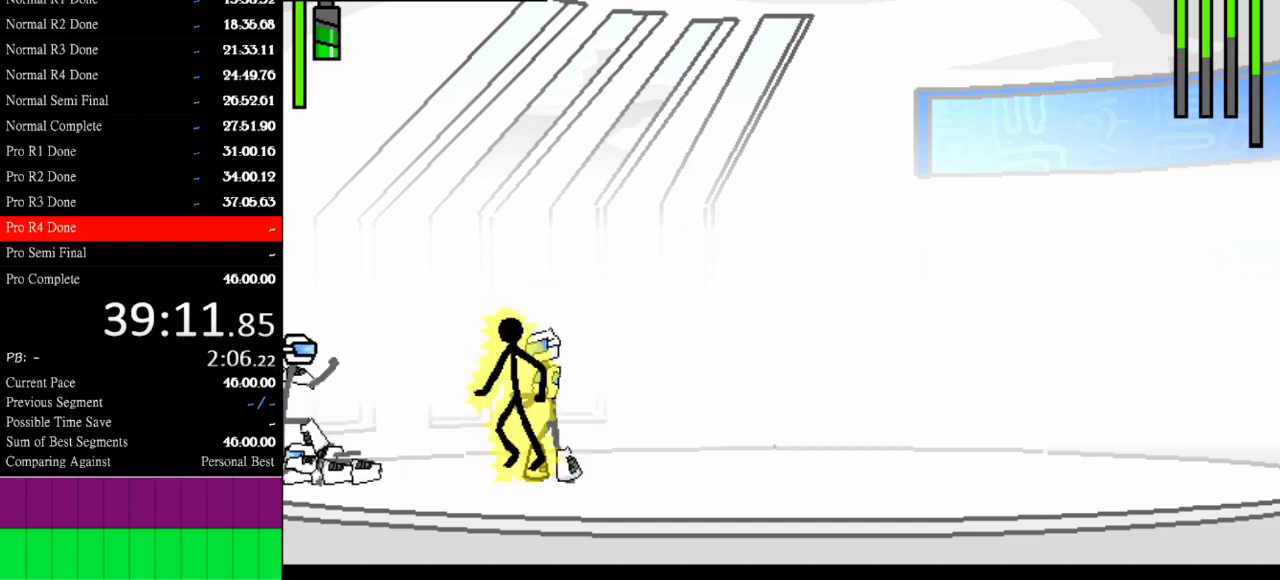
{"keys": ["right"], "events": [[367, "s", "up"], [433, "right", "down"]]}
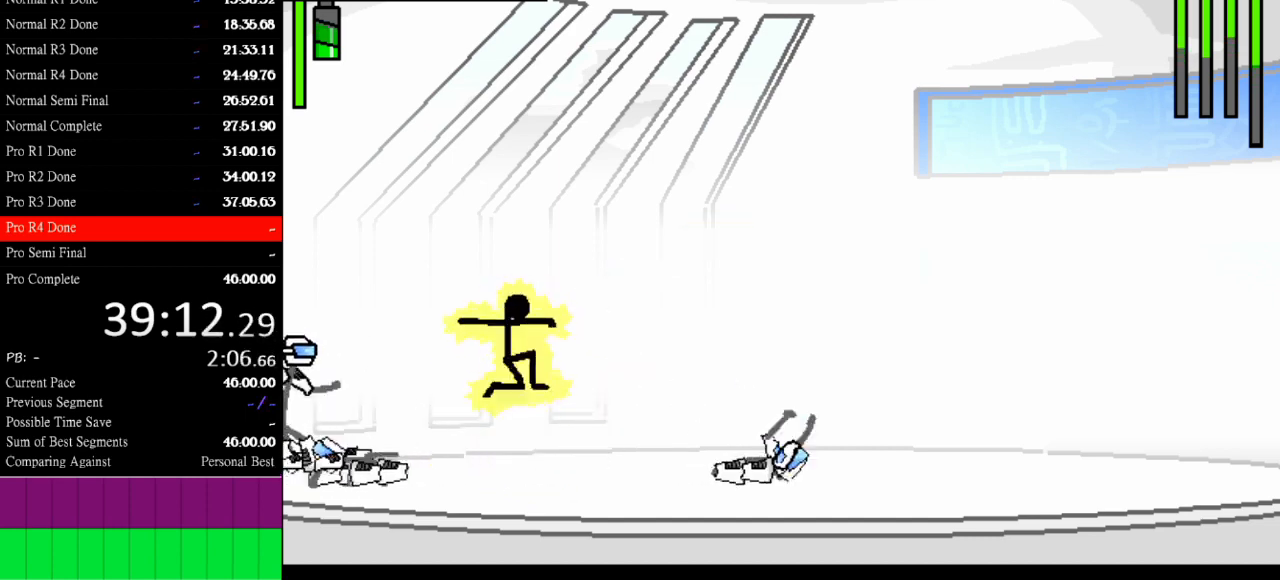
{"keys": ["right"], "events": []}
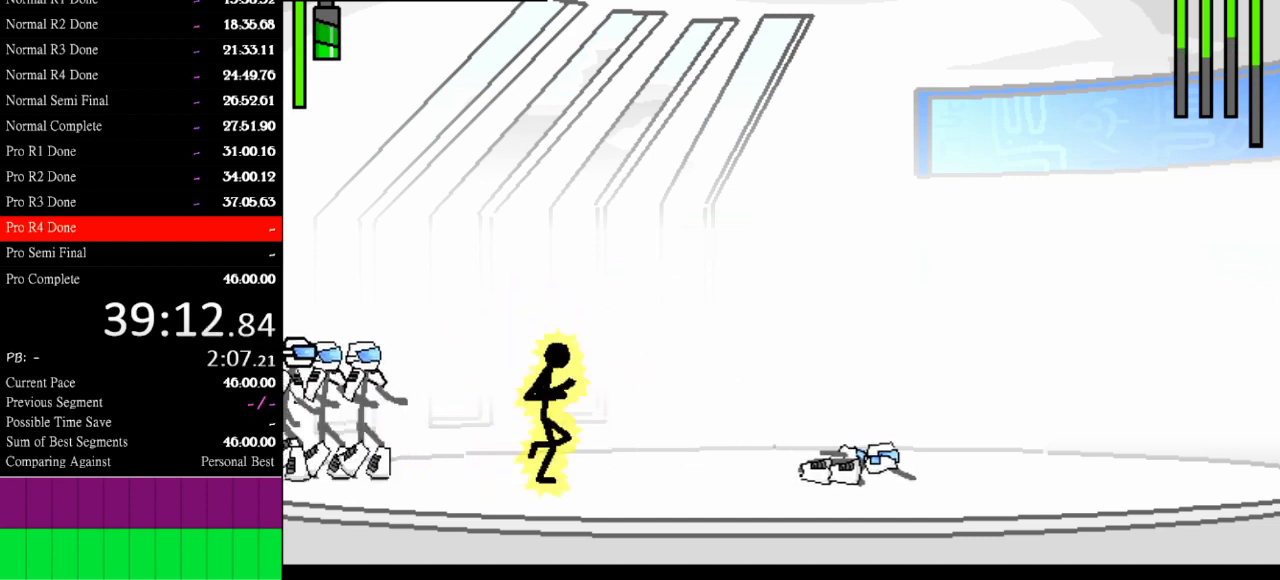
{"keys": ["right"], "events": []}
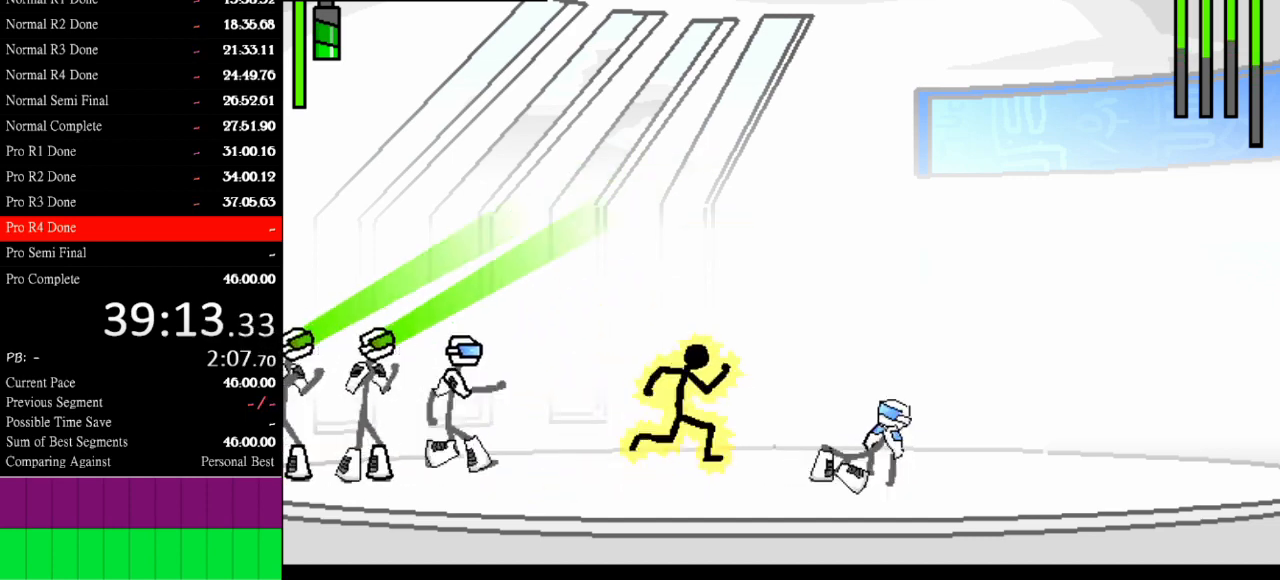
{"keys": ["right"], "events": [[133, "down", "down"], [367, "down", "up"]]}
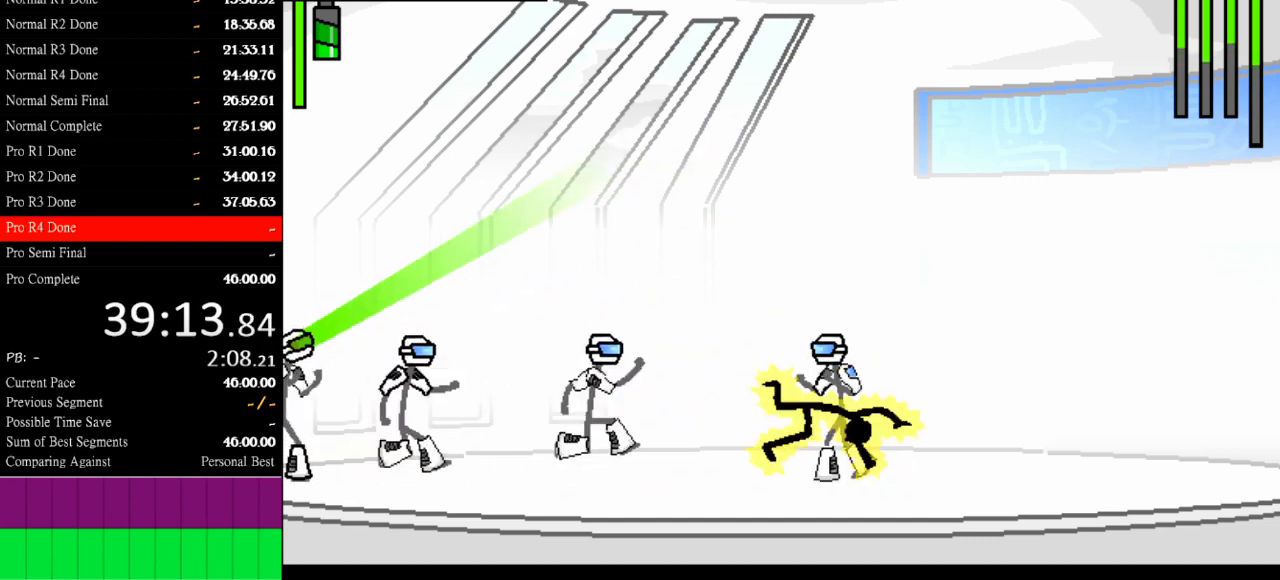
{"keys": ["right"], "events": []}
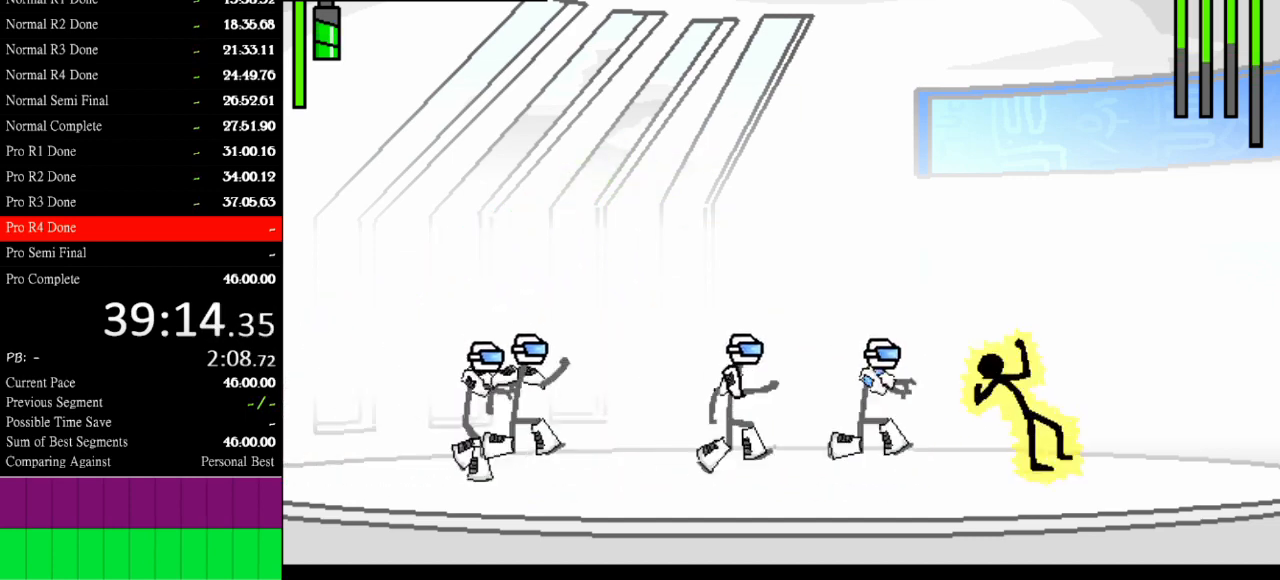
{"keys": ["a"], "events": [[233, "right", "up"], [367, "left", "down"], [467, "a", "down"], [467, "left", "up"]]}
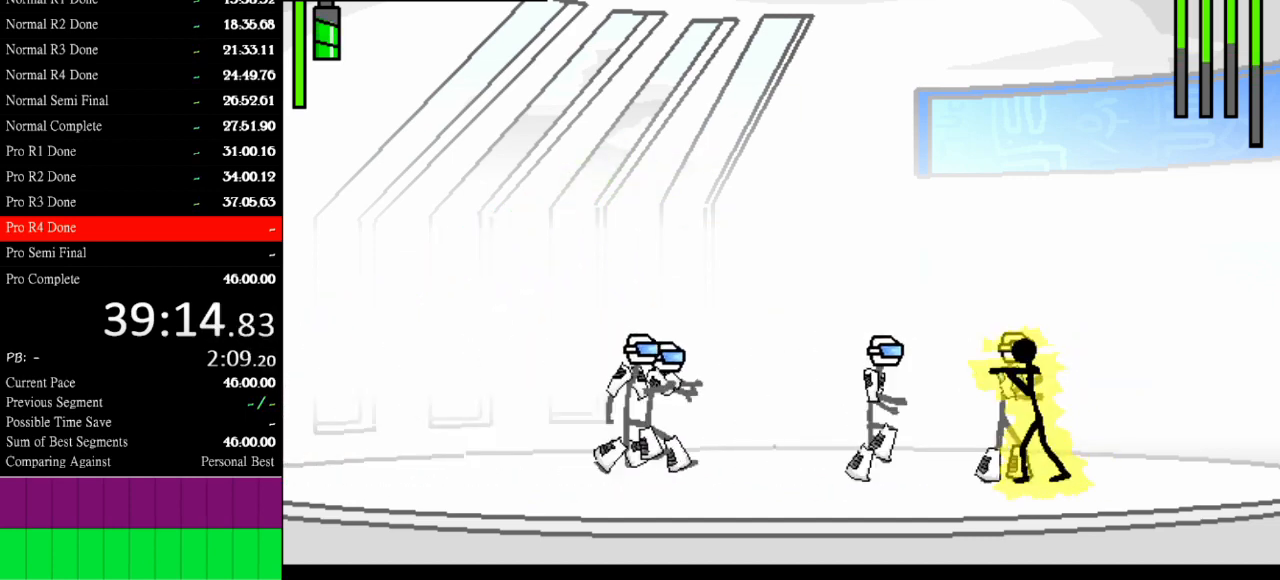
{"keys": ["s"], "events": [[367, "a", "up"], [367, "s", "down"]]}
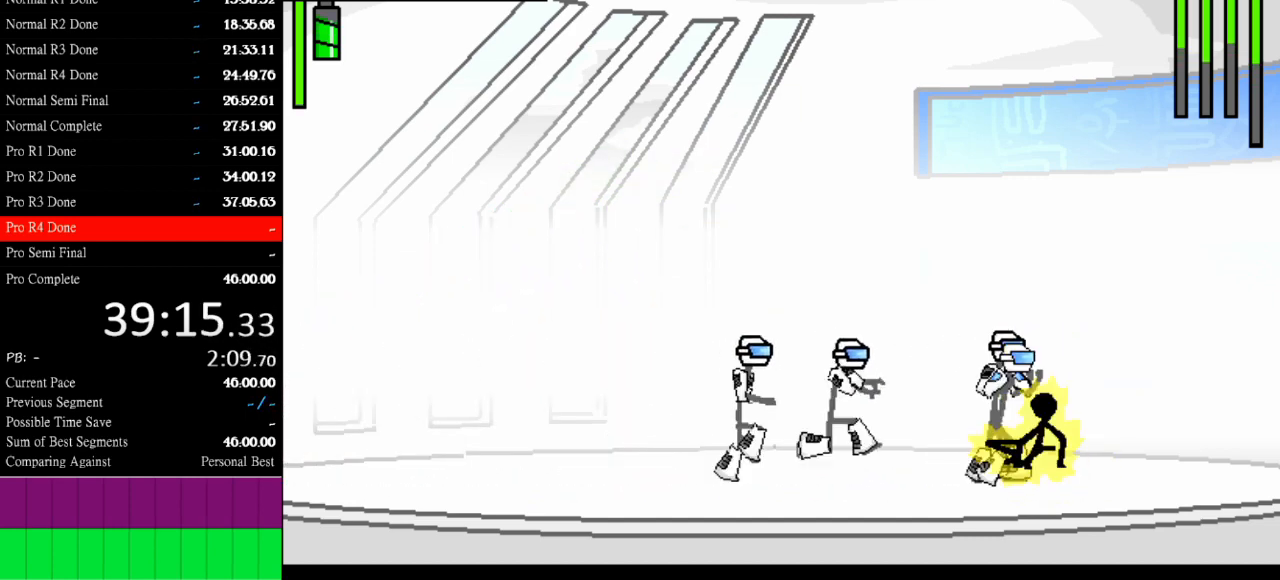
{"keys": [], "events": [[400, "s", "up"]]}
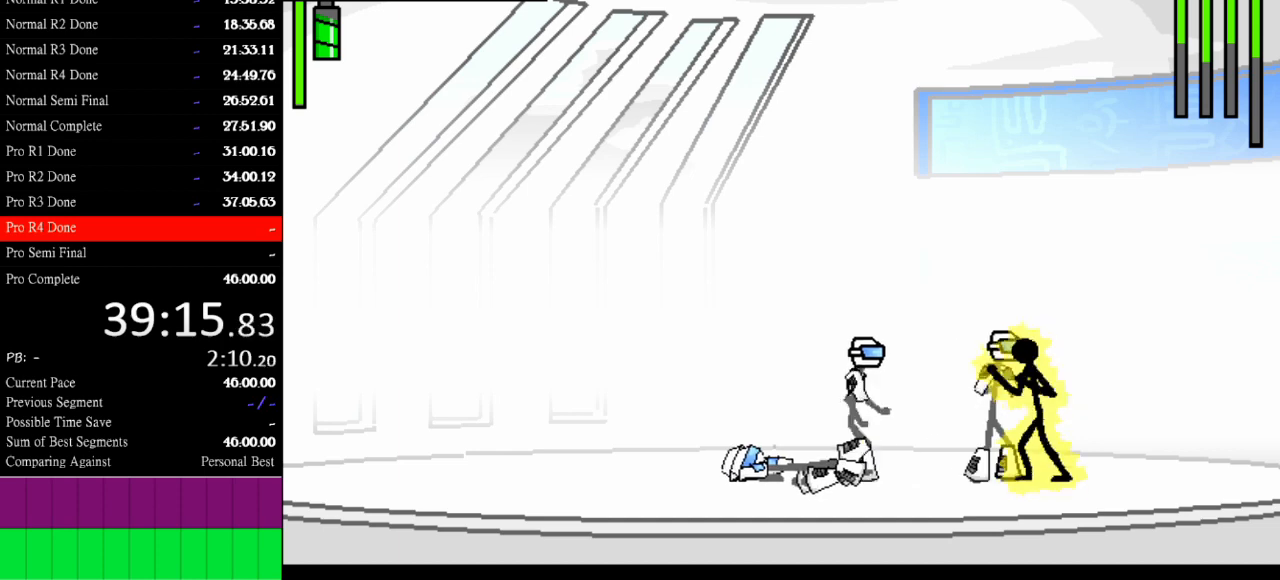
{"keys": ["s"], "events": [[33, "a", "down"], [467, "s", "down"], [500, "a", "up"]]}
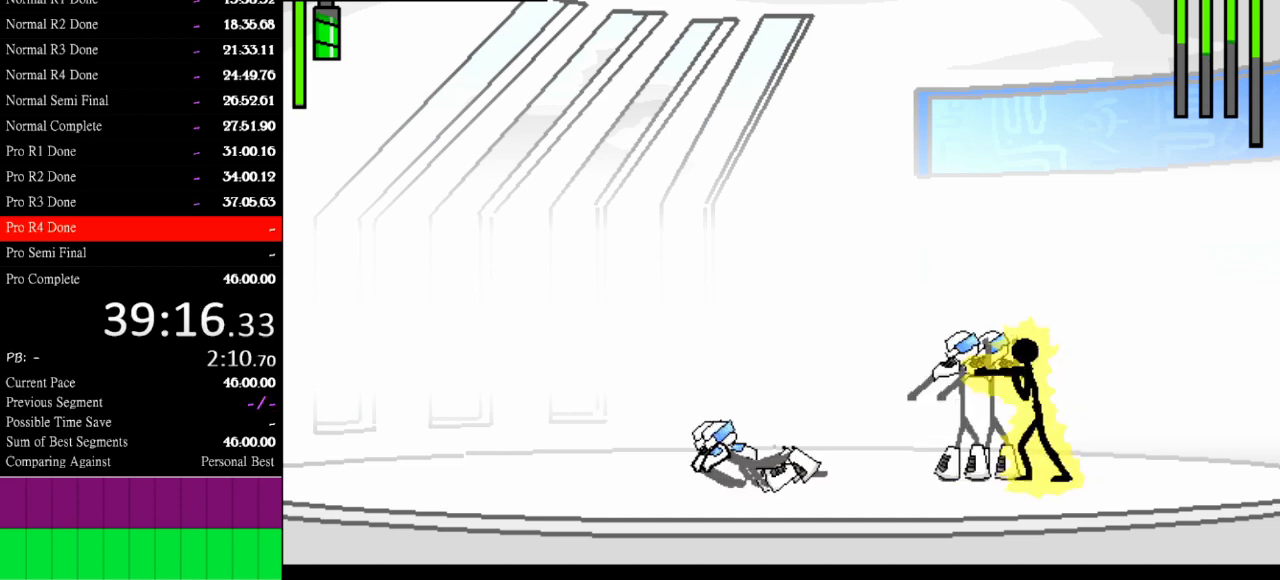
{"keys": ["s"], "events": []}
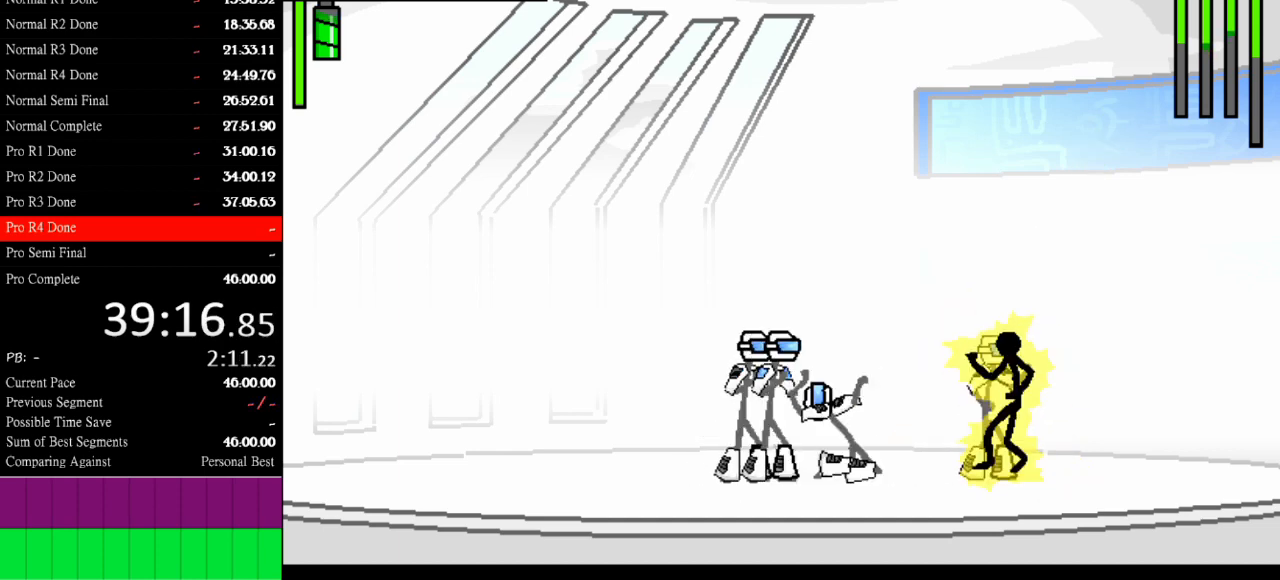
{"keys": [], "events": [[433, "s", "up"]]}
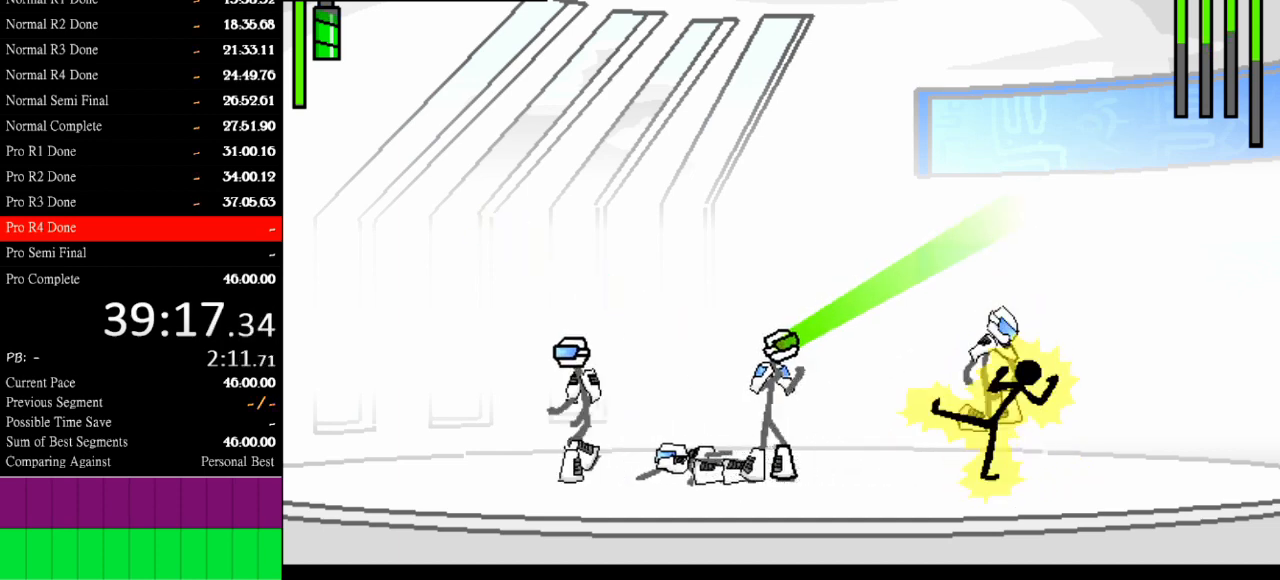
{"keys": ["a"], "events": [[200, "left", "down"], [367, "a", "down"], [367, "left", "up"]]}
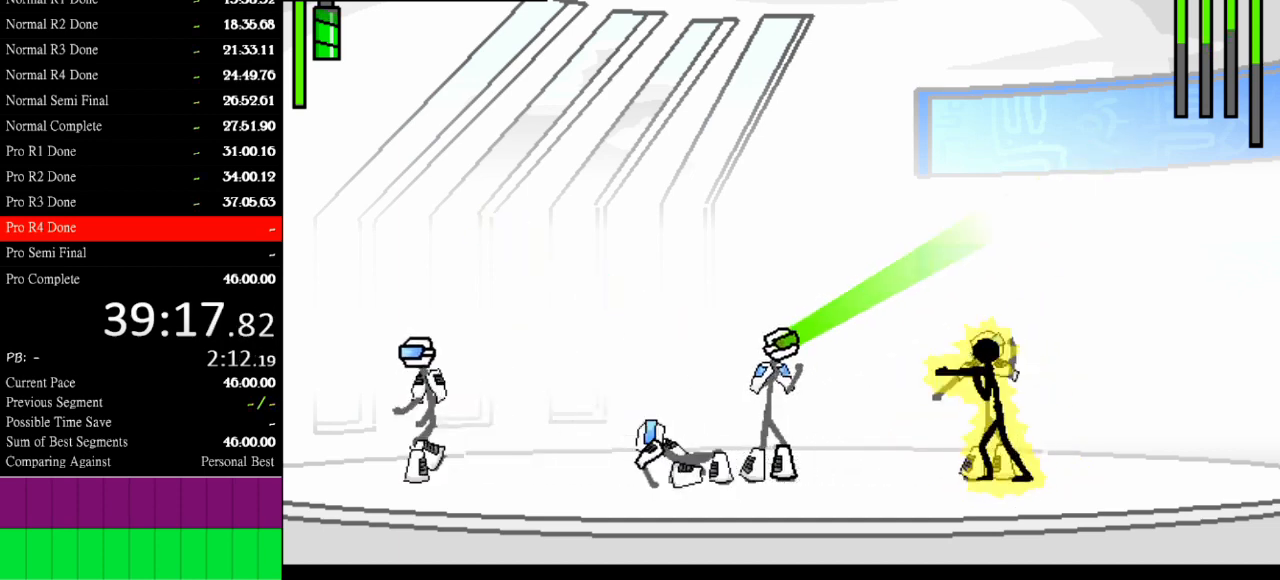
{"keys": ["a"], "events": []}
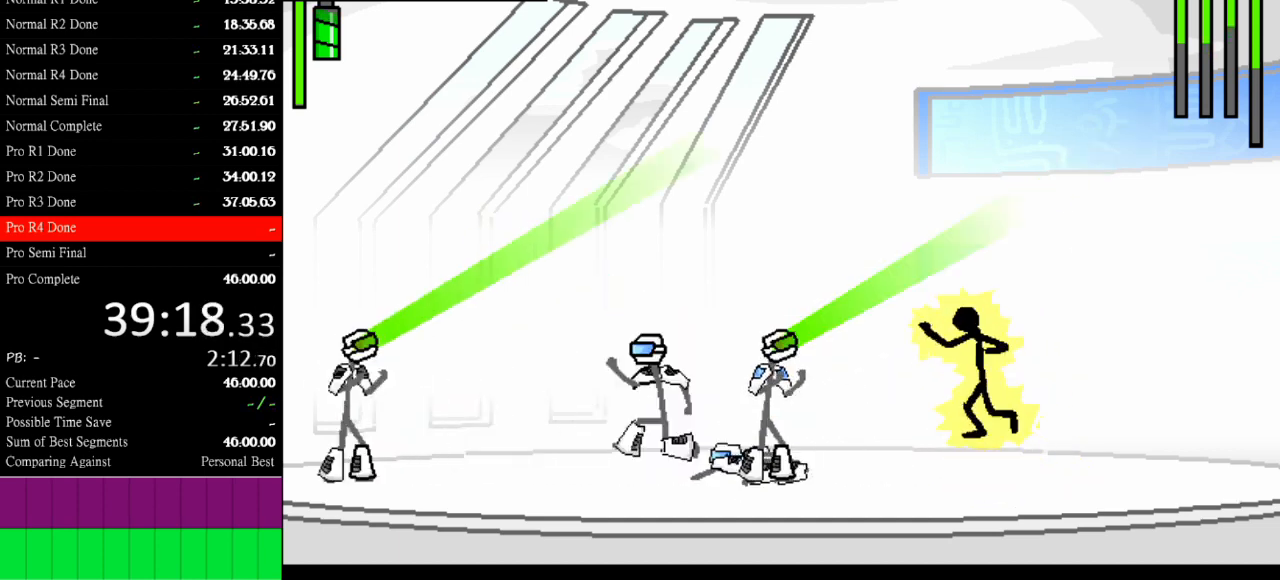
{"keys": ["left"], "events": [[133, "a", "up"], [367, "left", "down"]]}
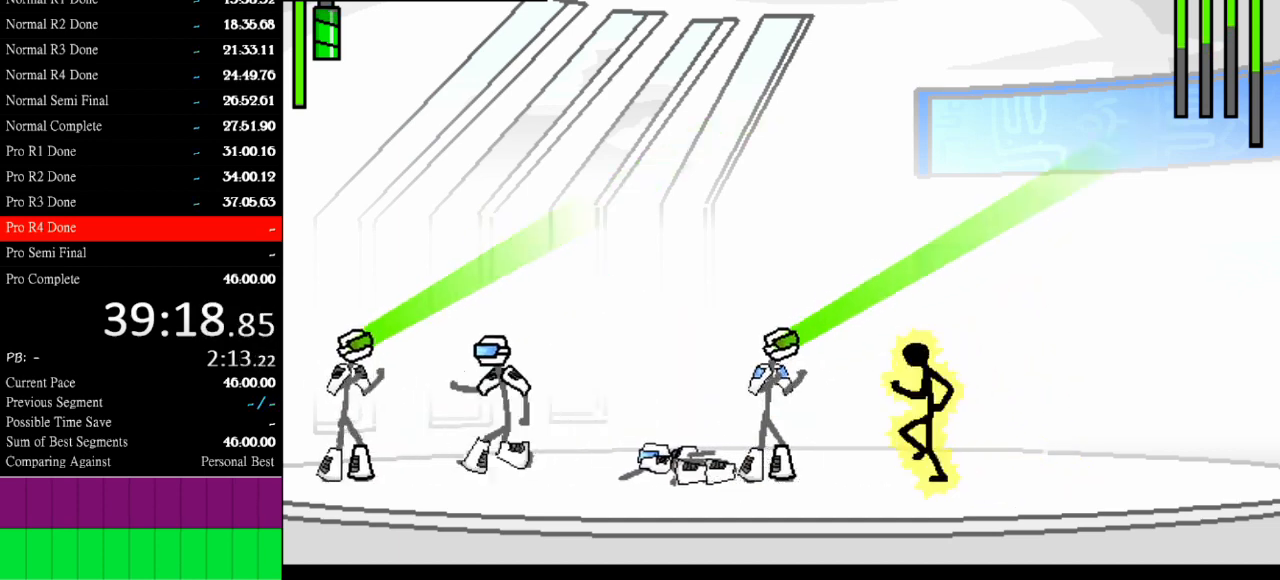
{"keys": ["a"], "events": [[300, "a", "down"], [300, "left", "up"]]}
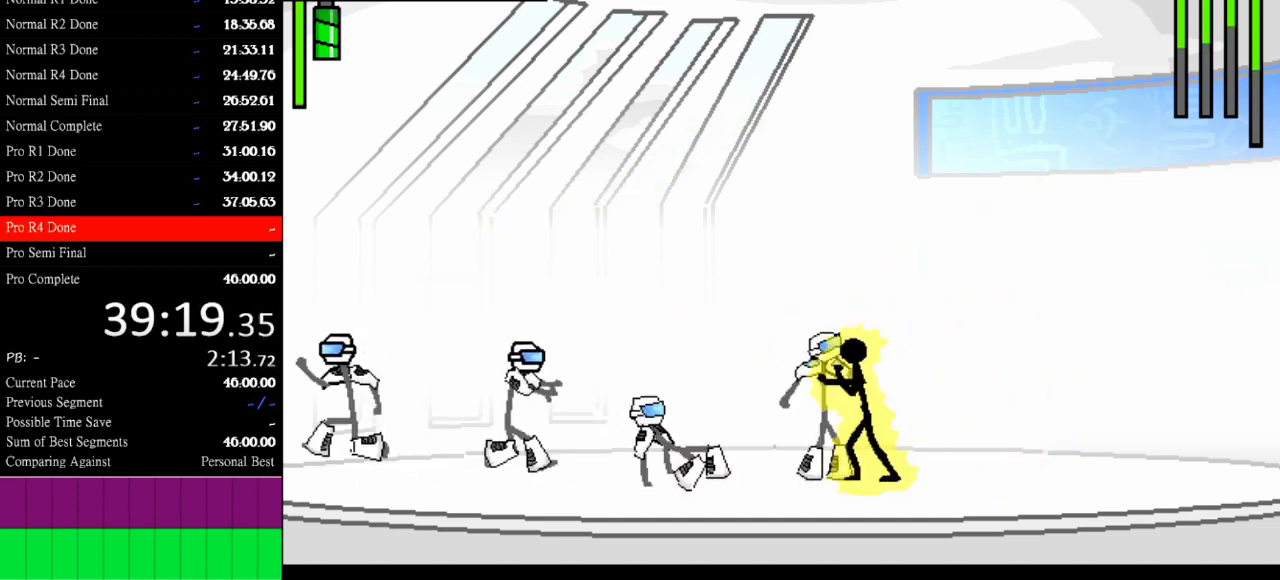
{"keys": [], "events": [[467, "a", "up"]]}
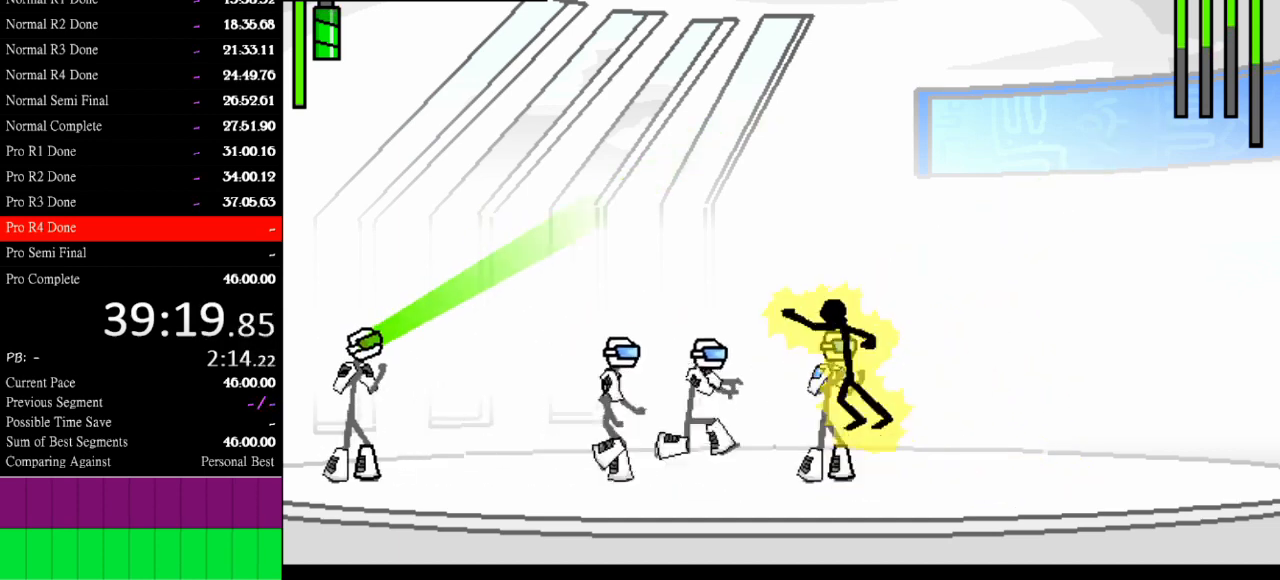
{"keys": ["w"], "events": [[33, "w", "down"]]}
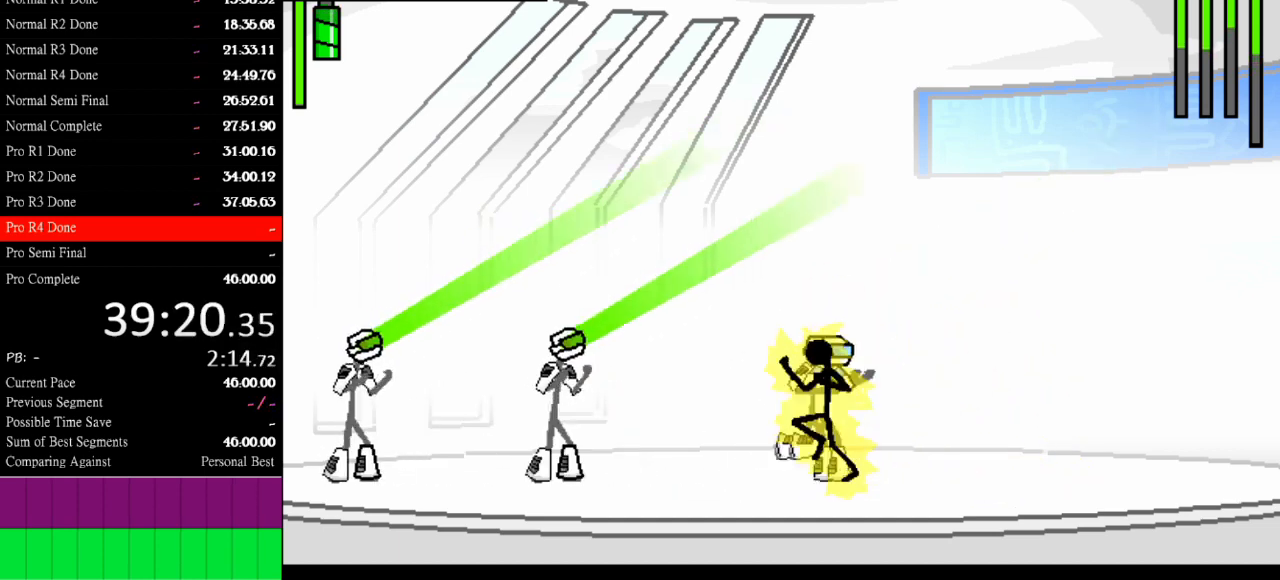
{"keys": [], "events": [[200, "w", "up"]]}
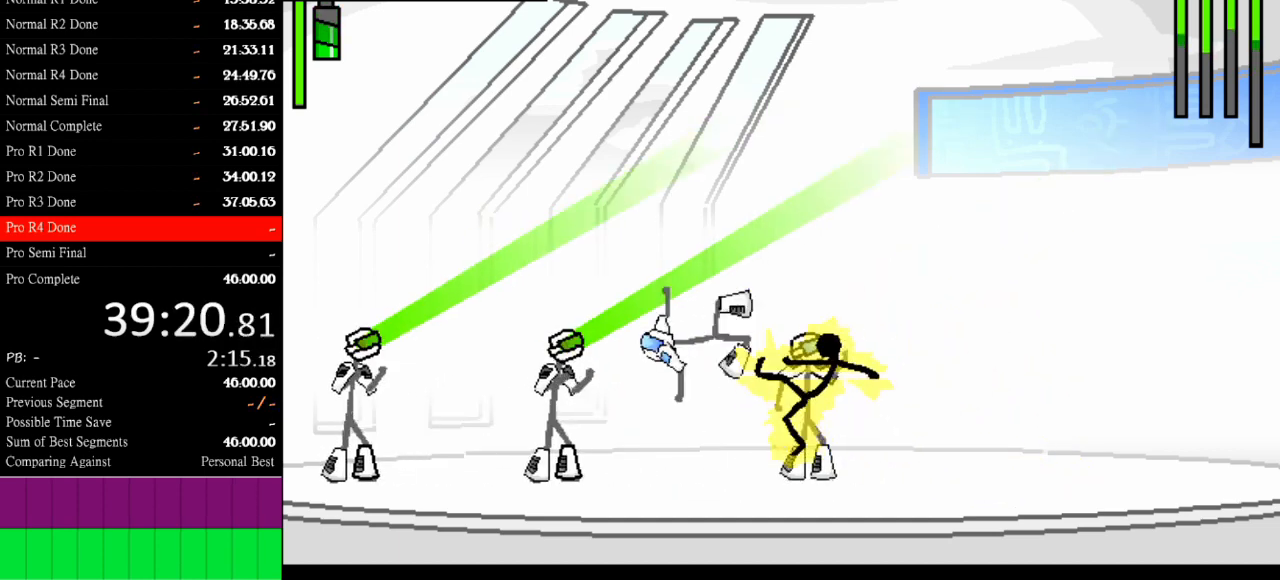
{"keys": ["a"], "events": [[433, "a", "down"]]}
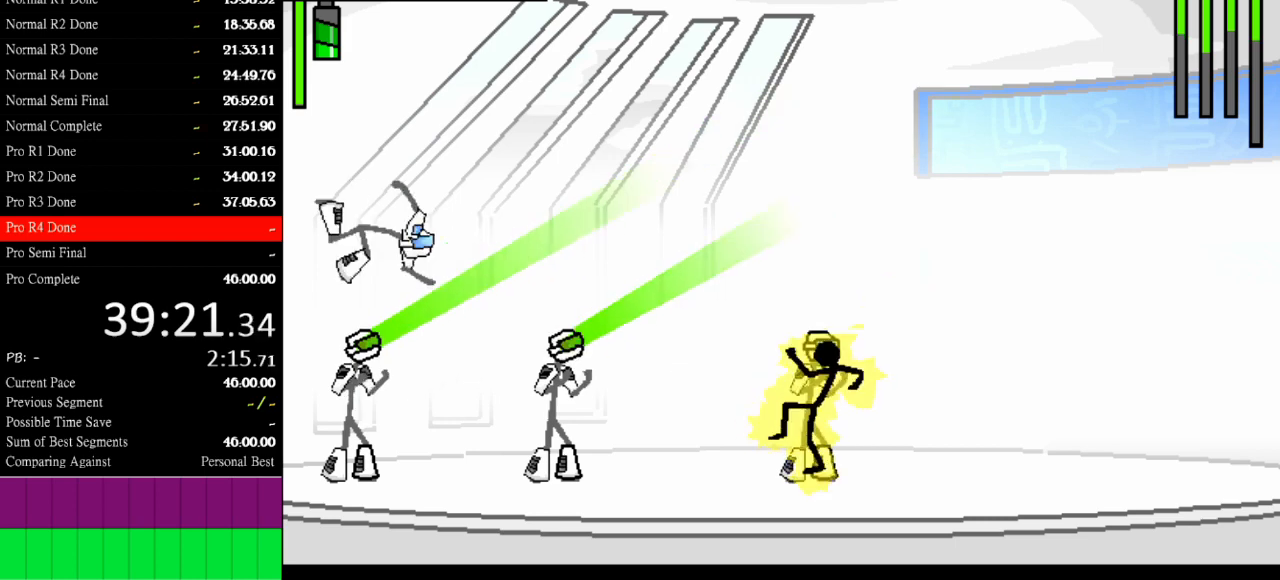
{"keys": ["a"], "events": []}
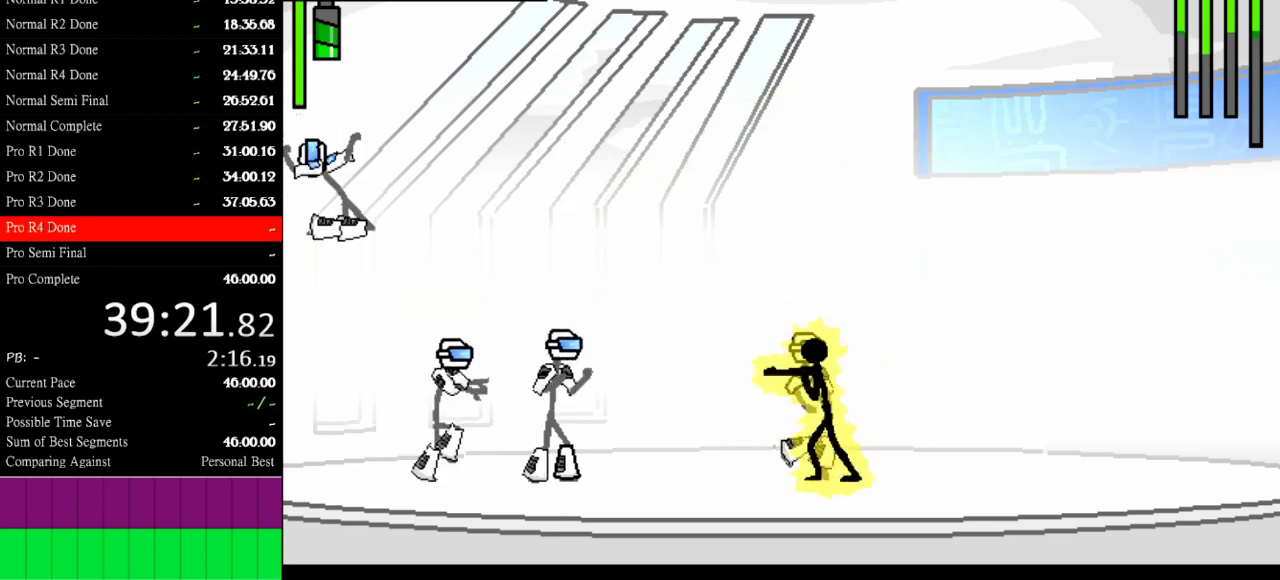
{"keys": [], "events": [[467, "a", "up"]]}
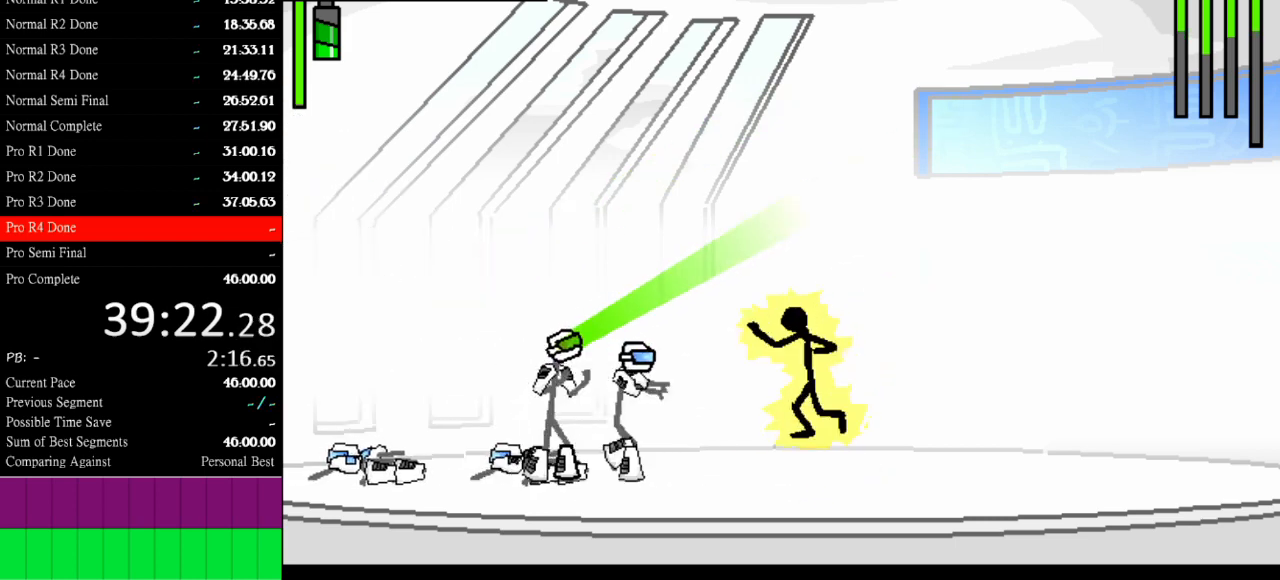
{"keys": ["a"], "events": [[300, "left", "down"], [333, "left", "up"], [400, "a", "down"]]}
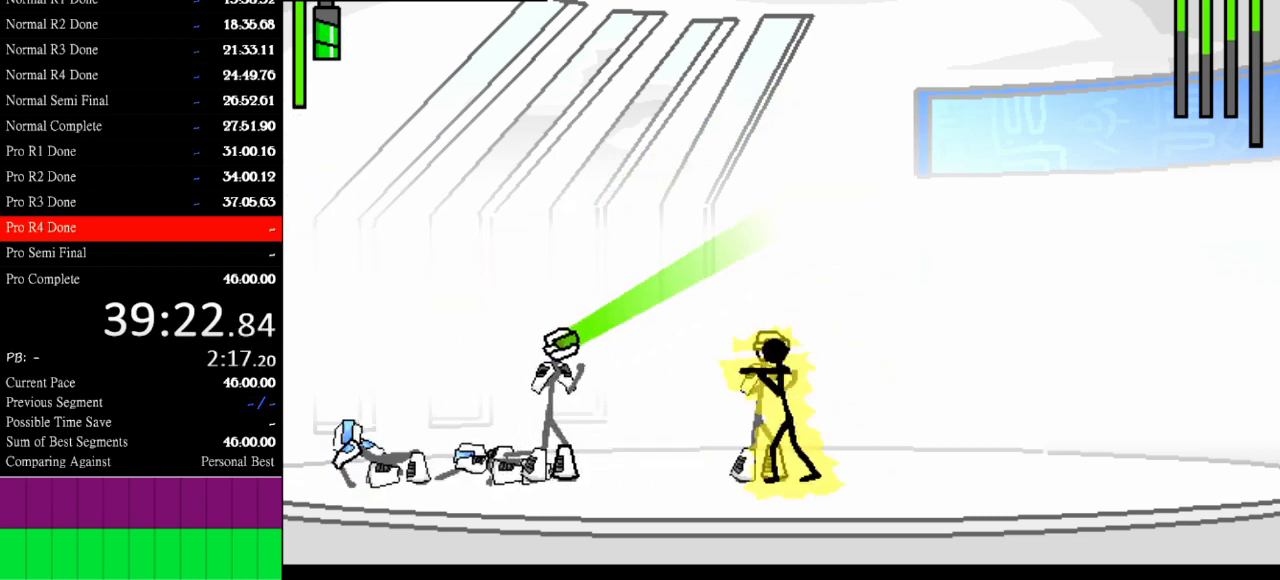
{"keys": ["a"], "events": []}
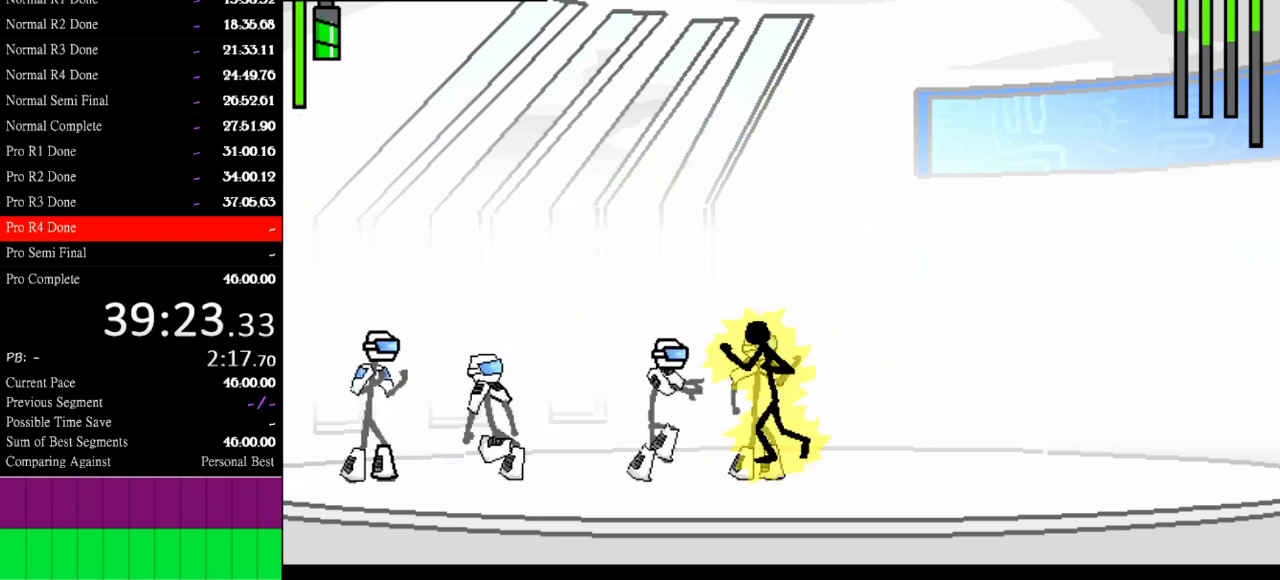
{"keys": ["a"], "events": [[300, "a", "up"], [333, "a", "down"]]}
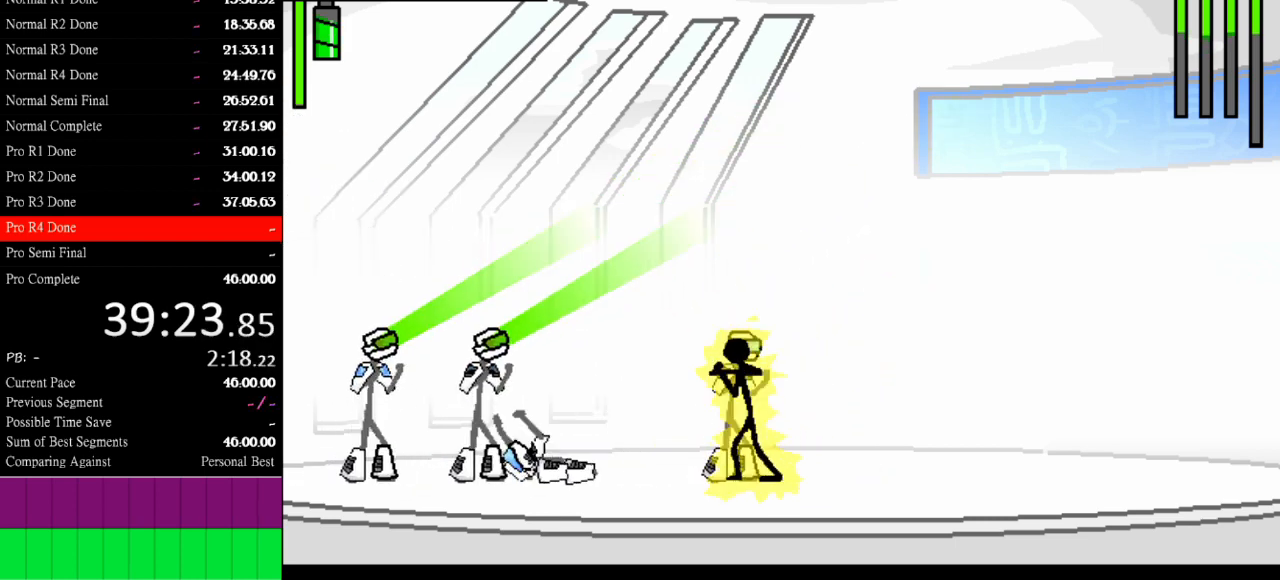
{"keys": ["a"], "events": []}